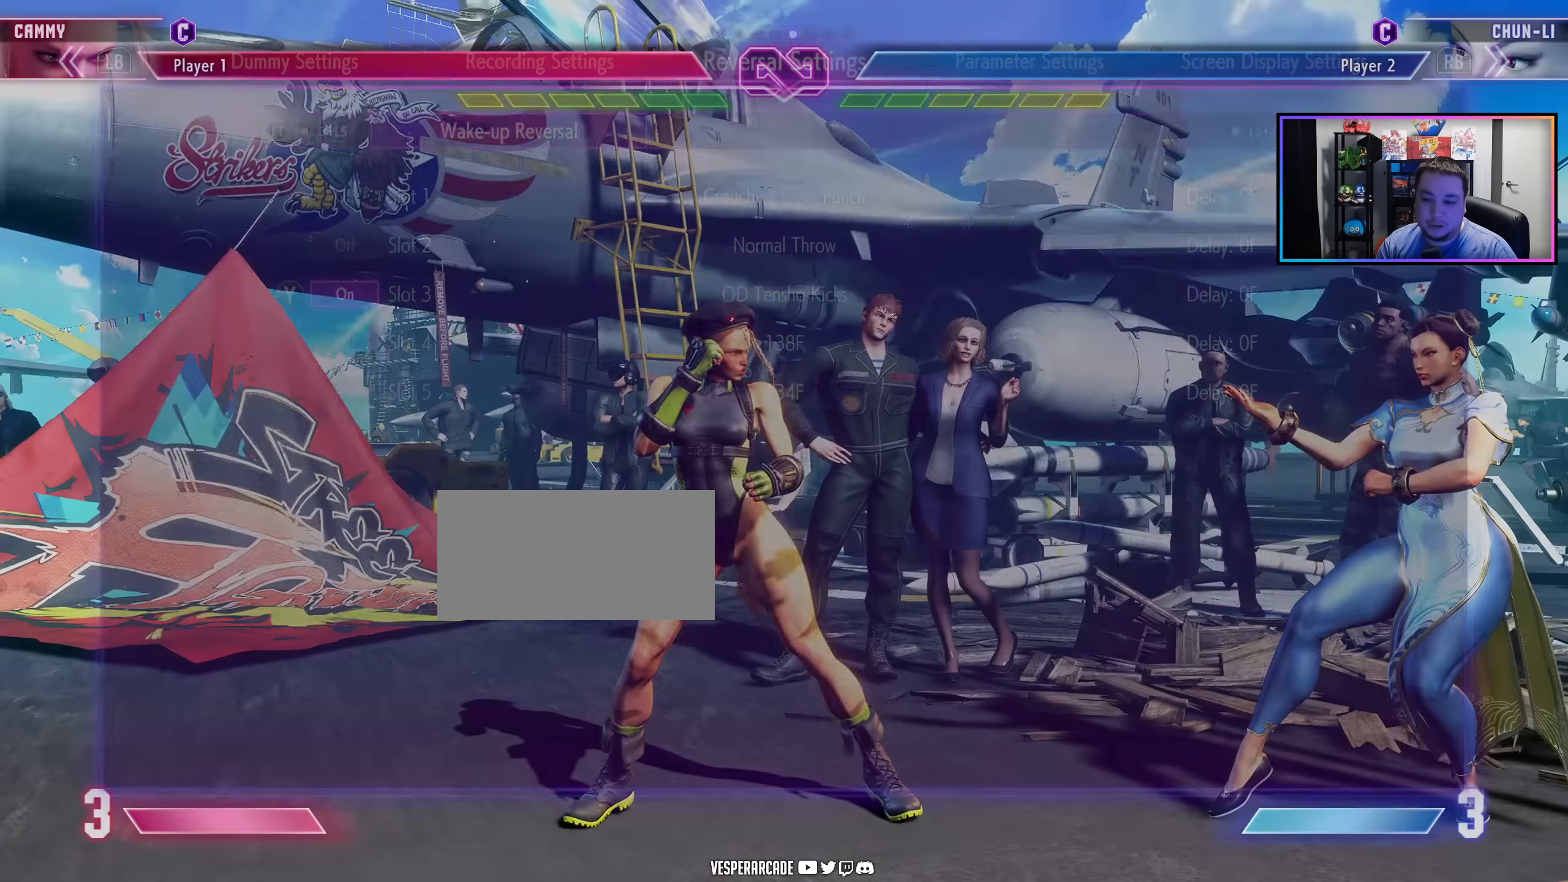
Gameplay with a controller (arcade stick); each line is a JSON object with the inputs held at the frame after it. "events" lists button and stick changes between this image and that frame as [ms after this image, input, new state], when the widget could be followed in between. Not read: L3 R3.
{"buttons": ["DPAD_RIGHT"], "events": [[133, "DPAD_RIGHT", "down"]]}
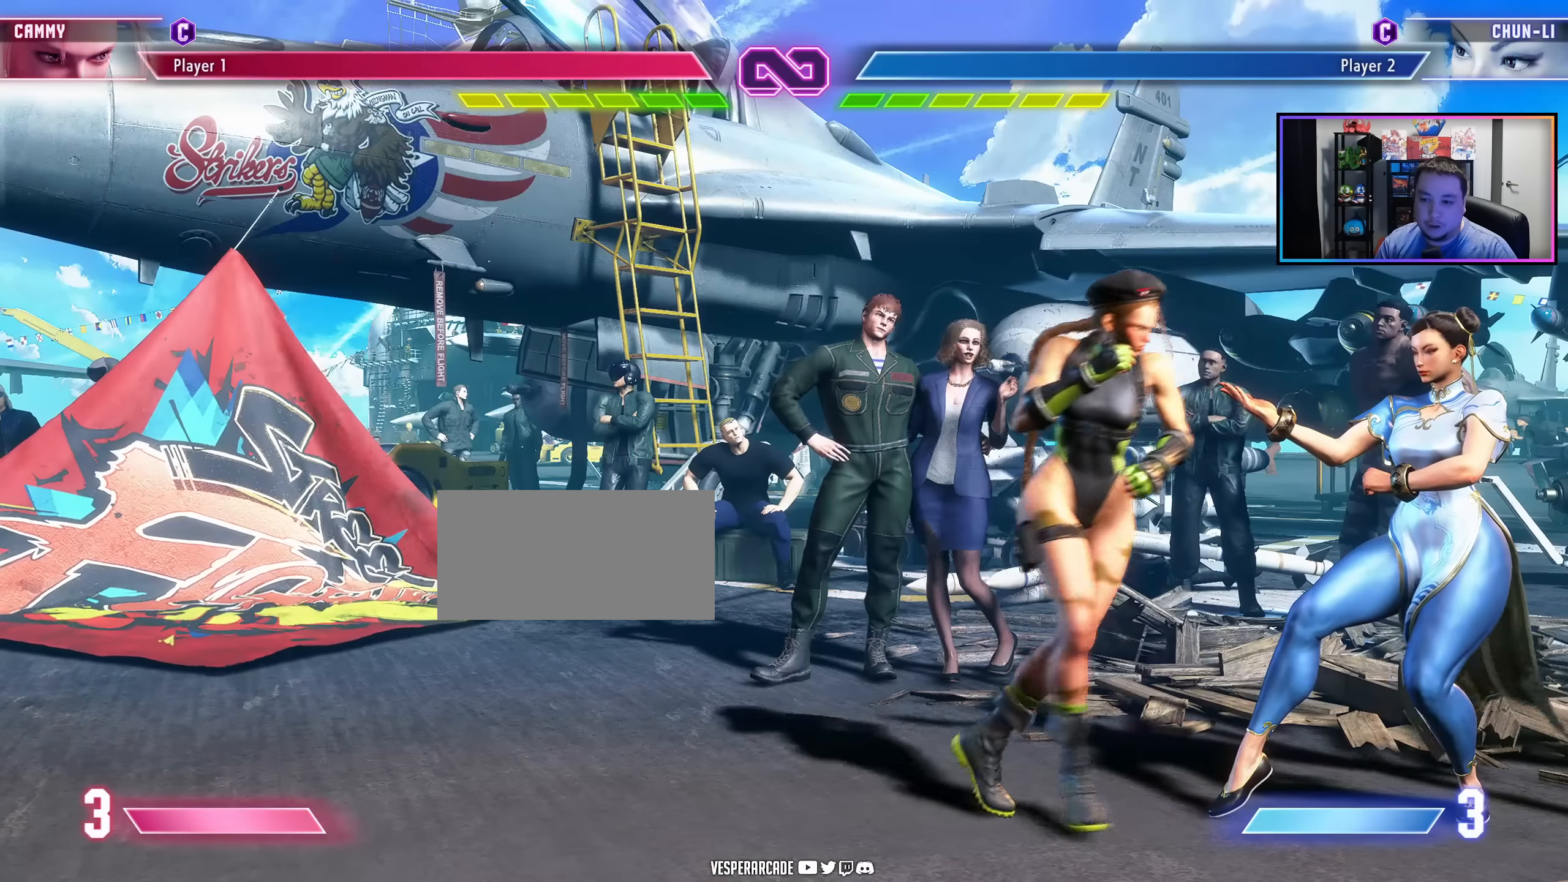
{"buttons": ["DPAD_RIGHT"], "events": [[150, "LK", "down"], [150, "LP", "down"], [283, "LK", "up"], [283, "LP", "up"]]}
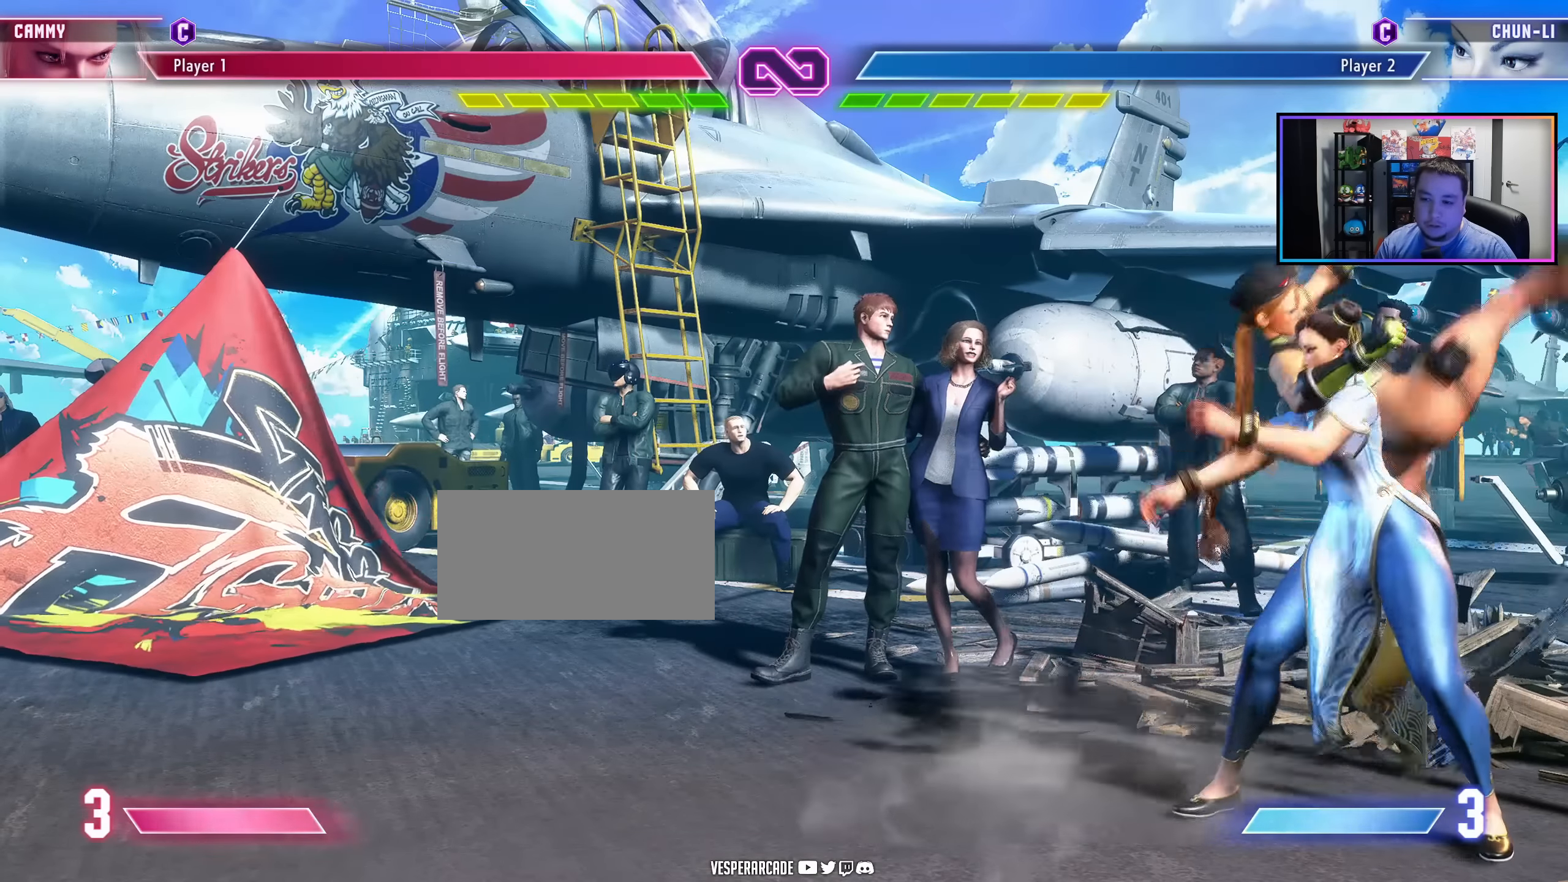
{"buttons": ["DPAD_RIGHT"], "events": []}
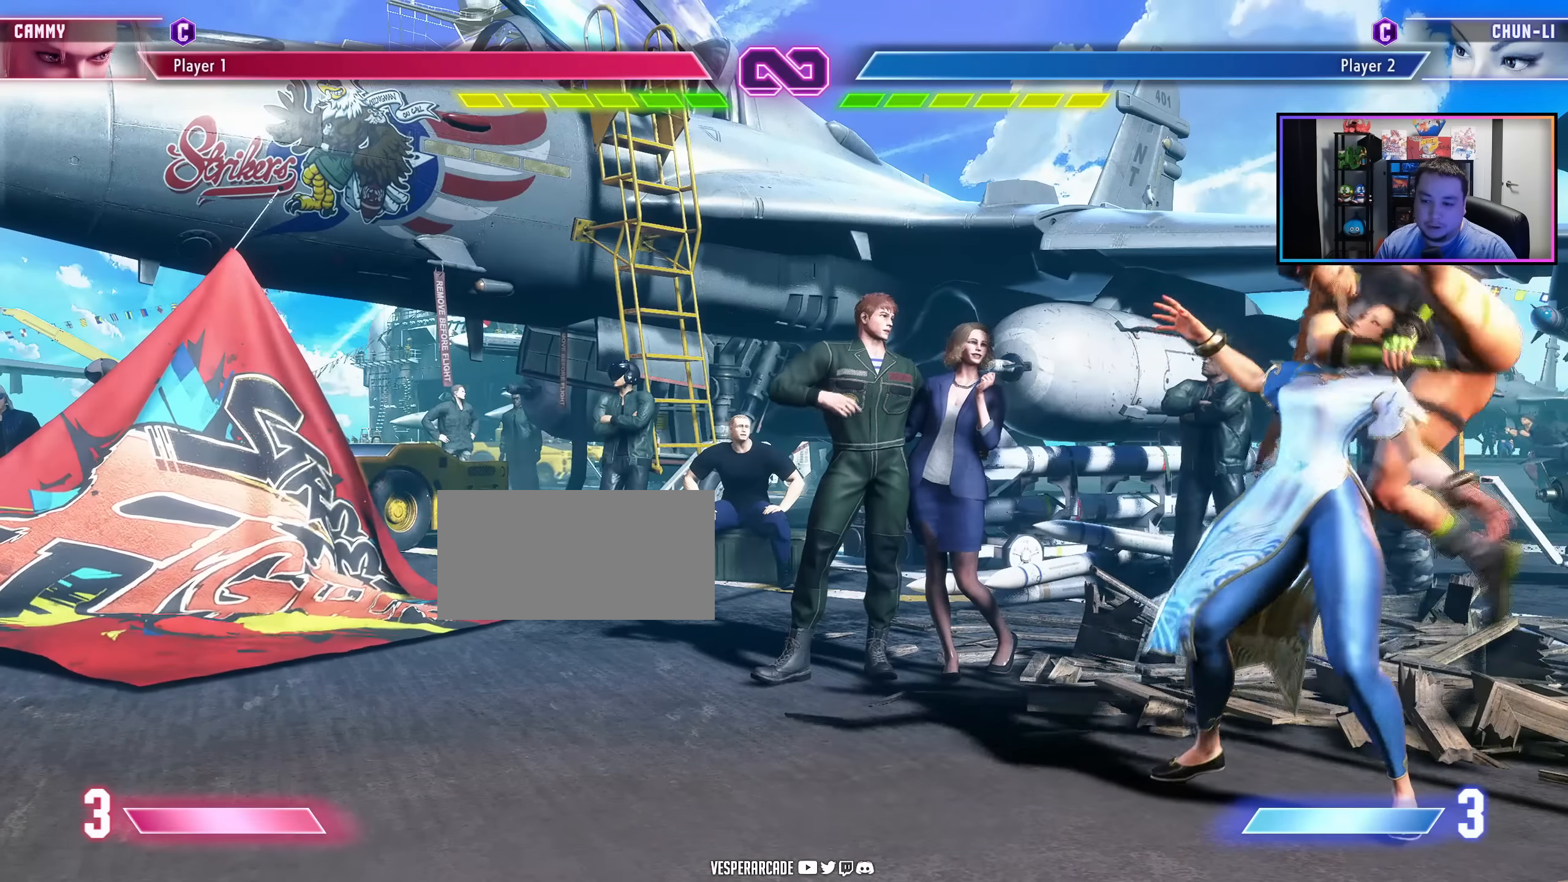
{"buttons": ["DPAD_RIGHT"], "events": []}
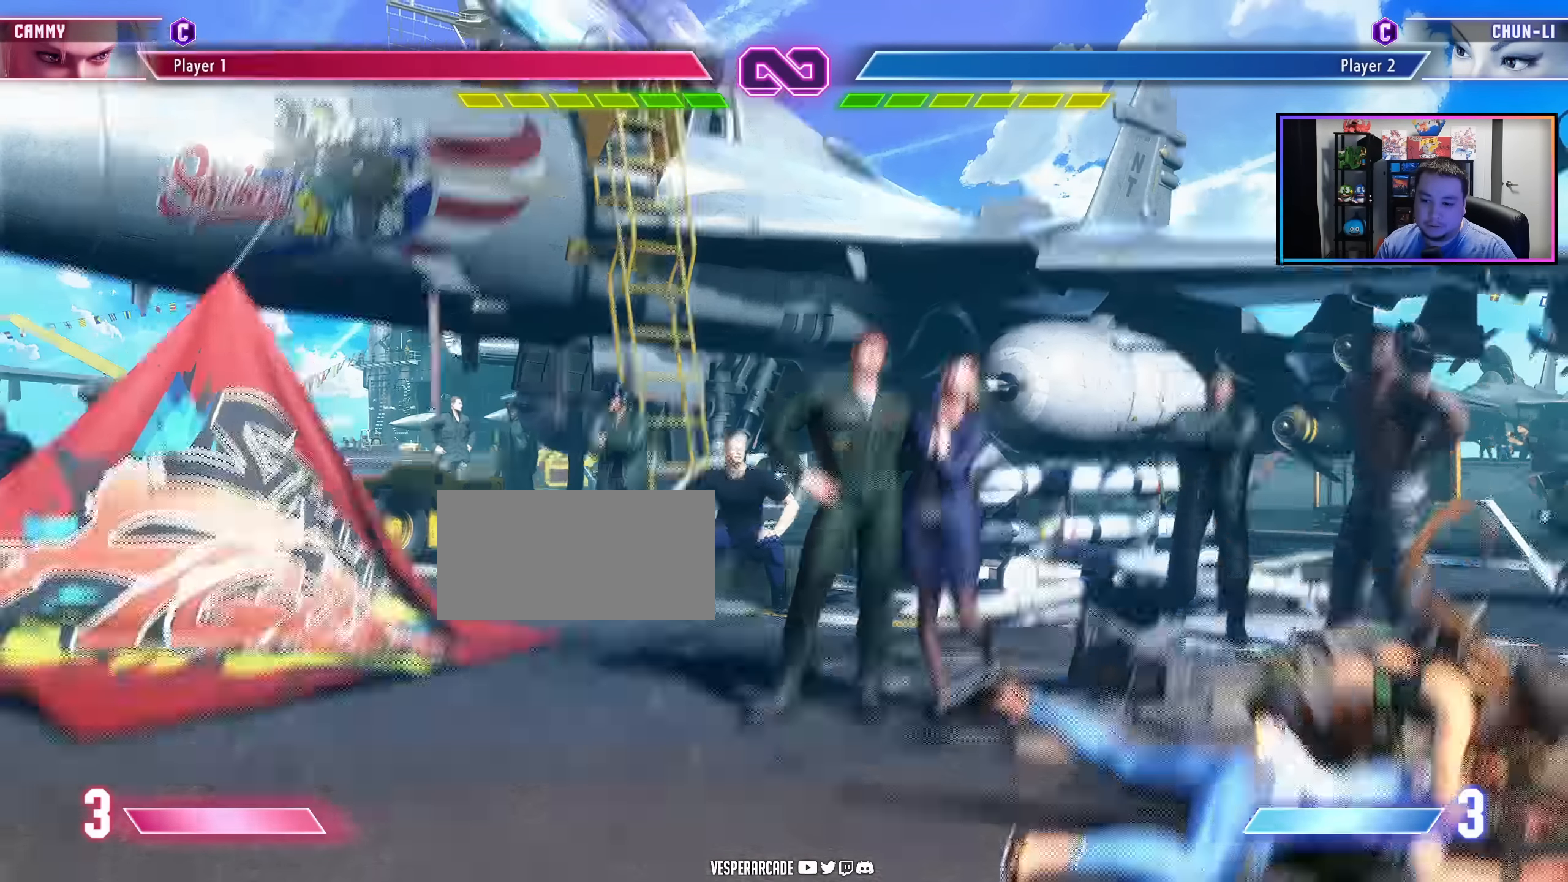
{"buttons": ["DPAD_RIGHT"], "events": []}
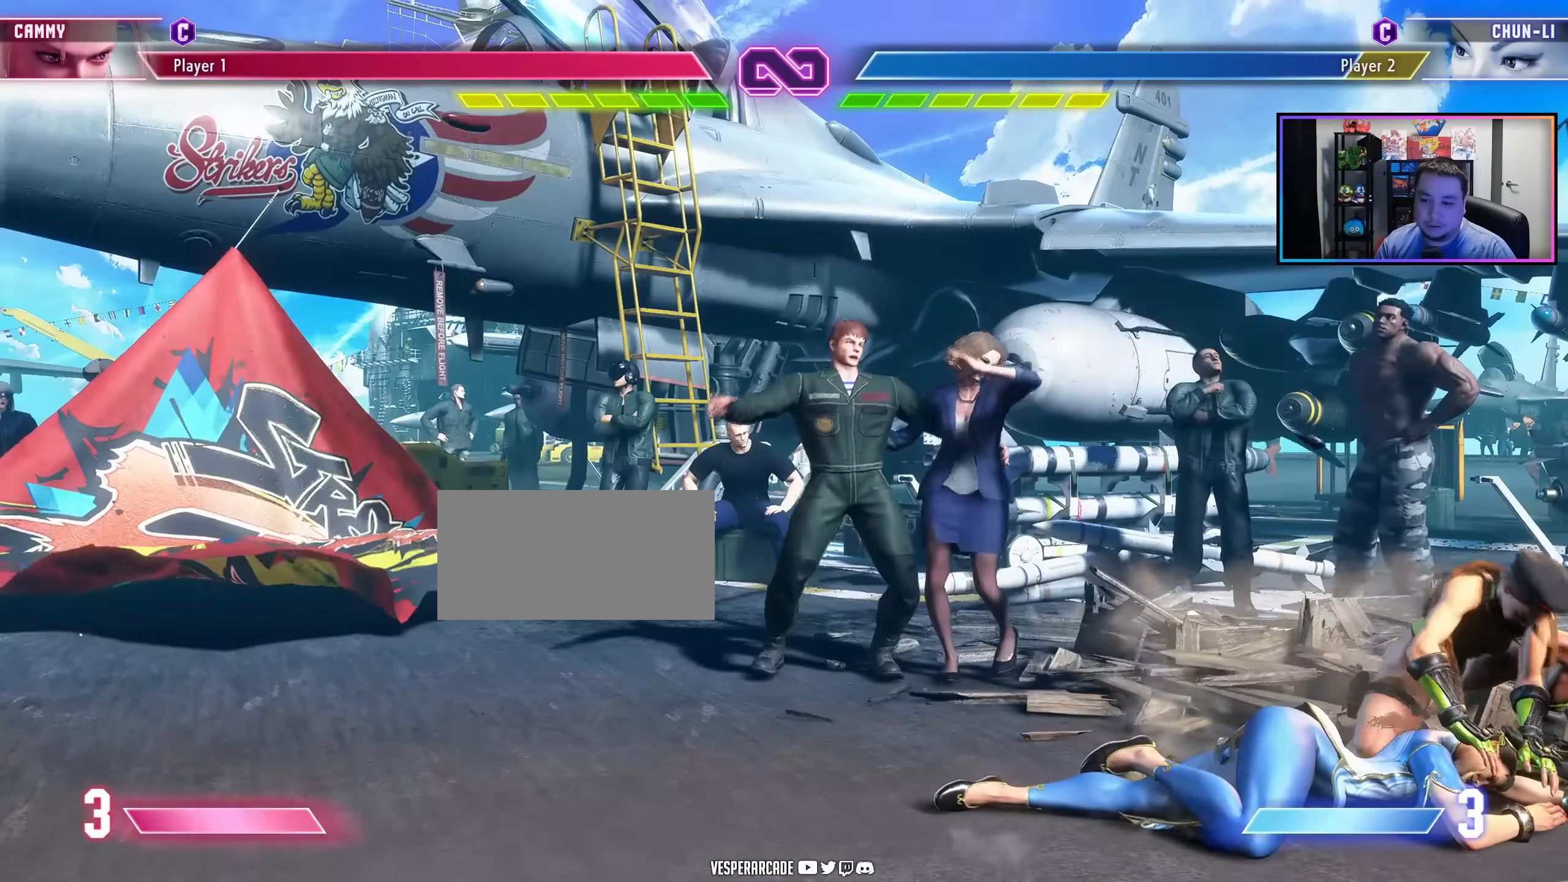
{"buttons": ["DPAD_RIGHT"], "events": []}
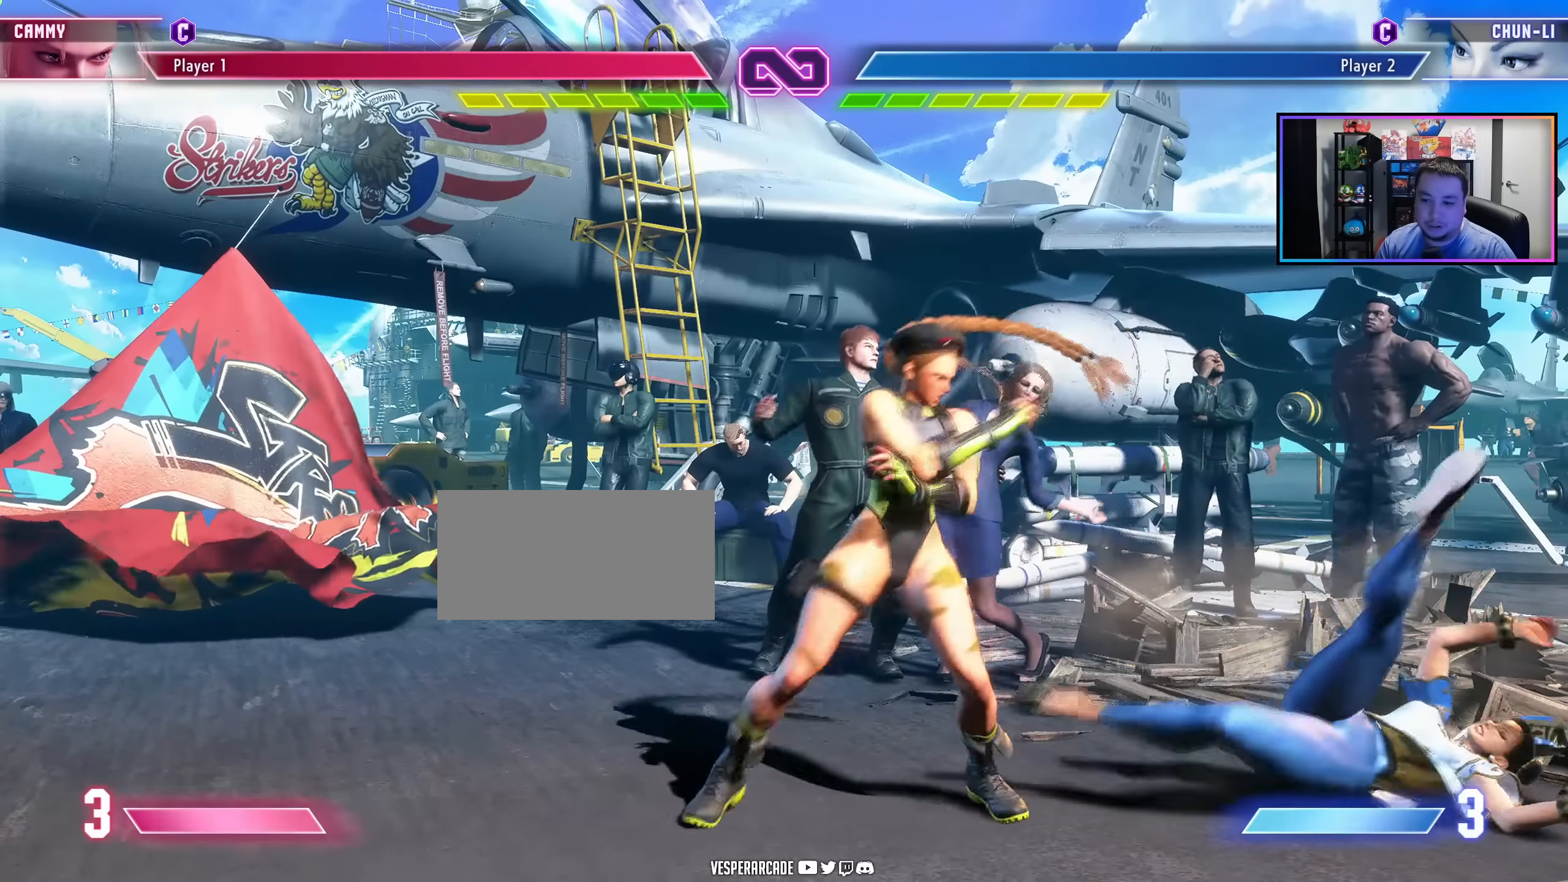
{"buttons": ["DPAD_RIGHT", "LK"], "events": [[316, "LK", "down"], [316, "LP", "down"], [483, "LP", "up"]]}
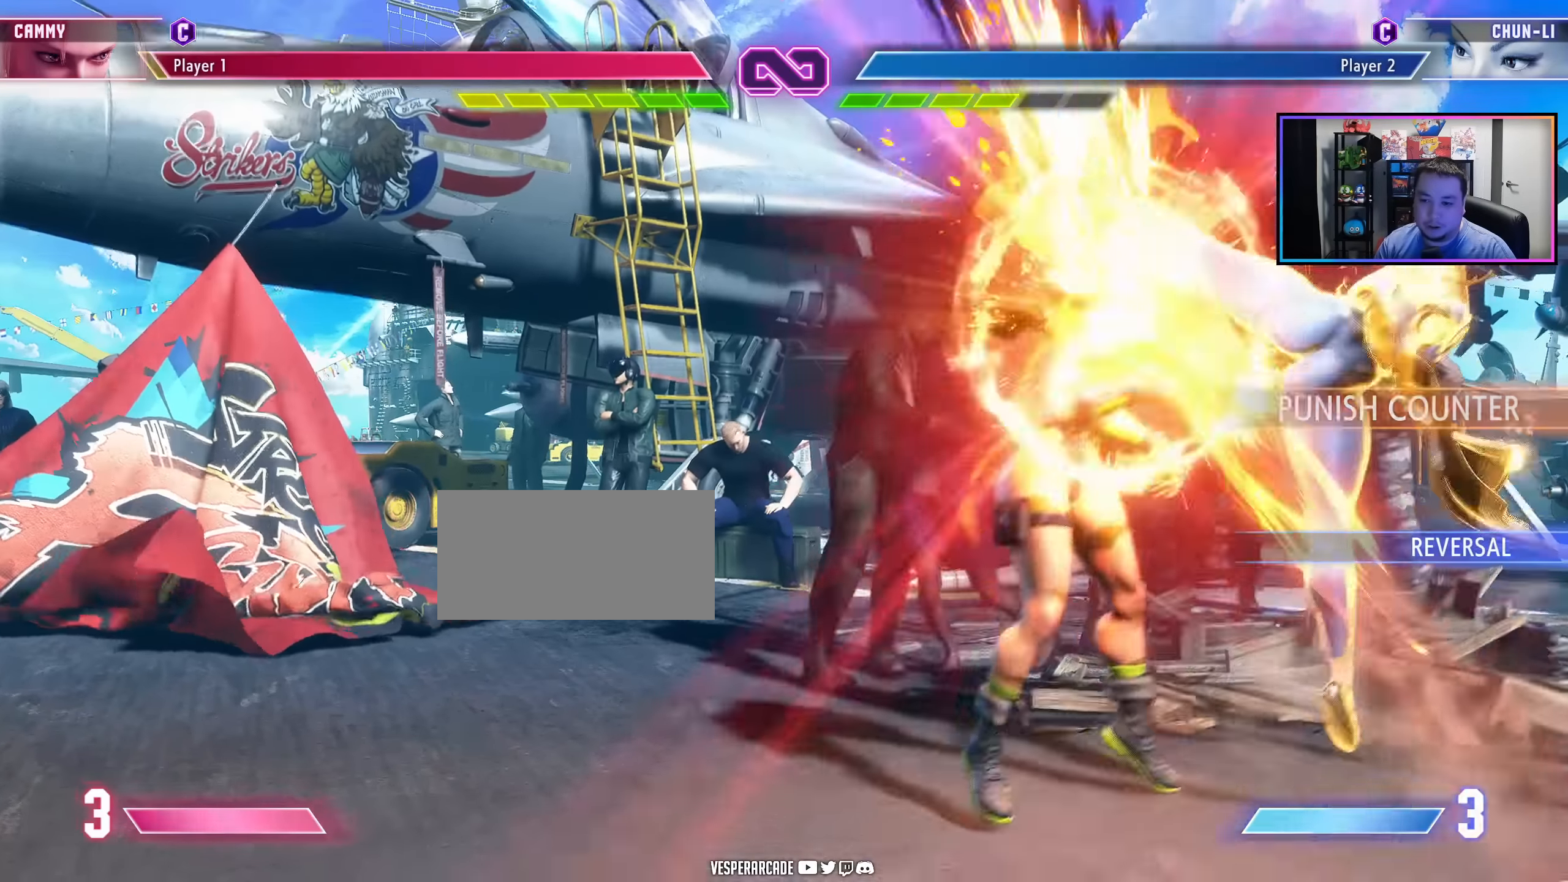
{"buttons": [], "events": [[50, "DPAD_RIGHT", "up"], [50, "LK", "up"]]}
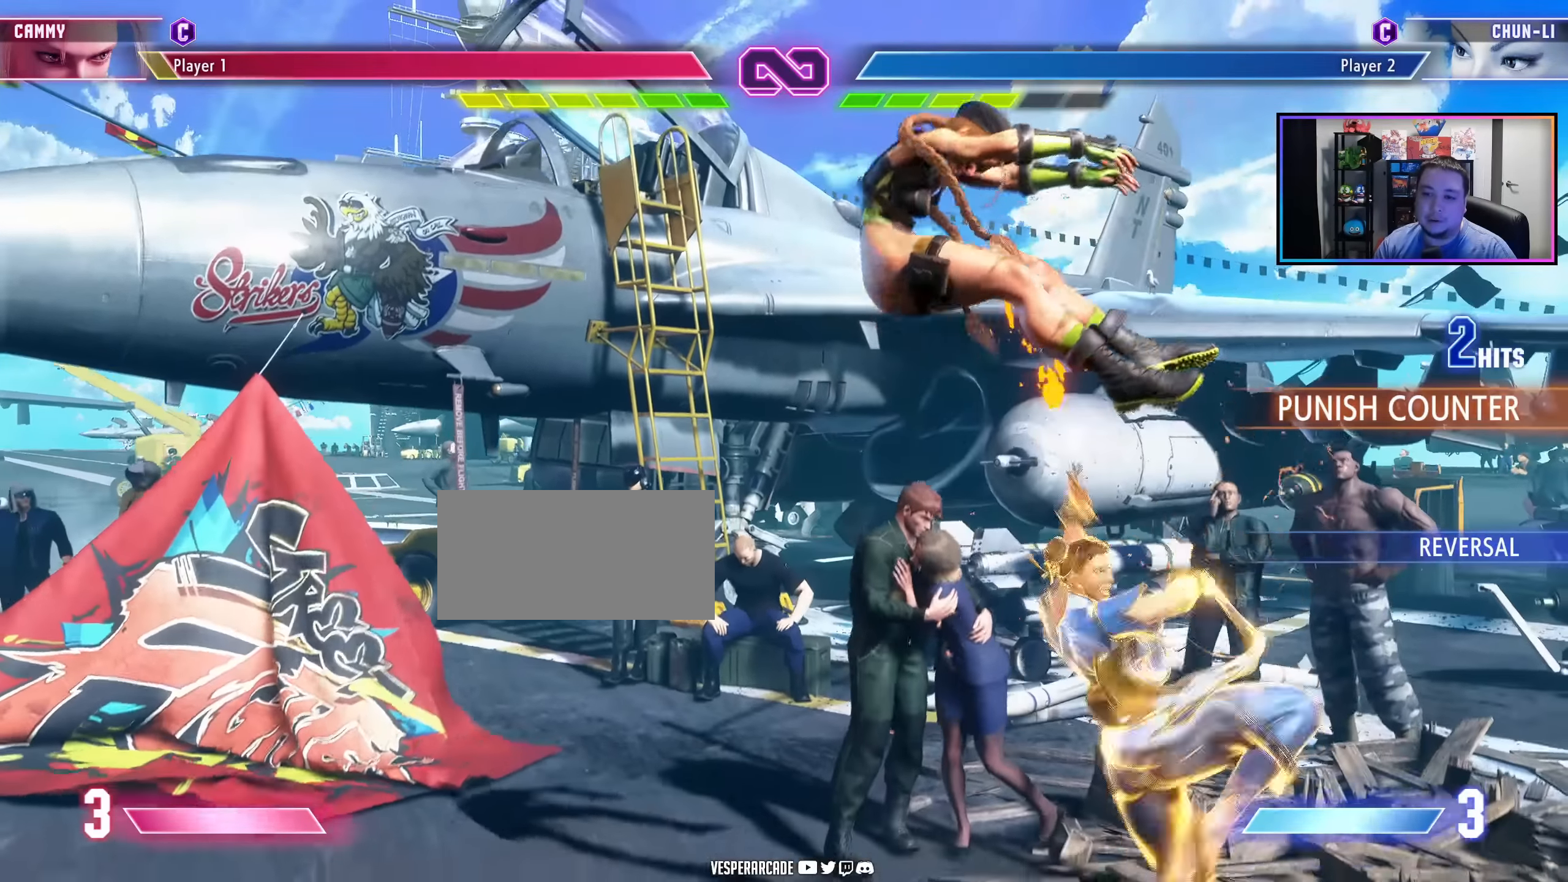
{"buttons": [], "events": []}
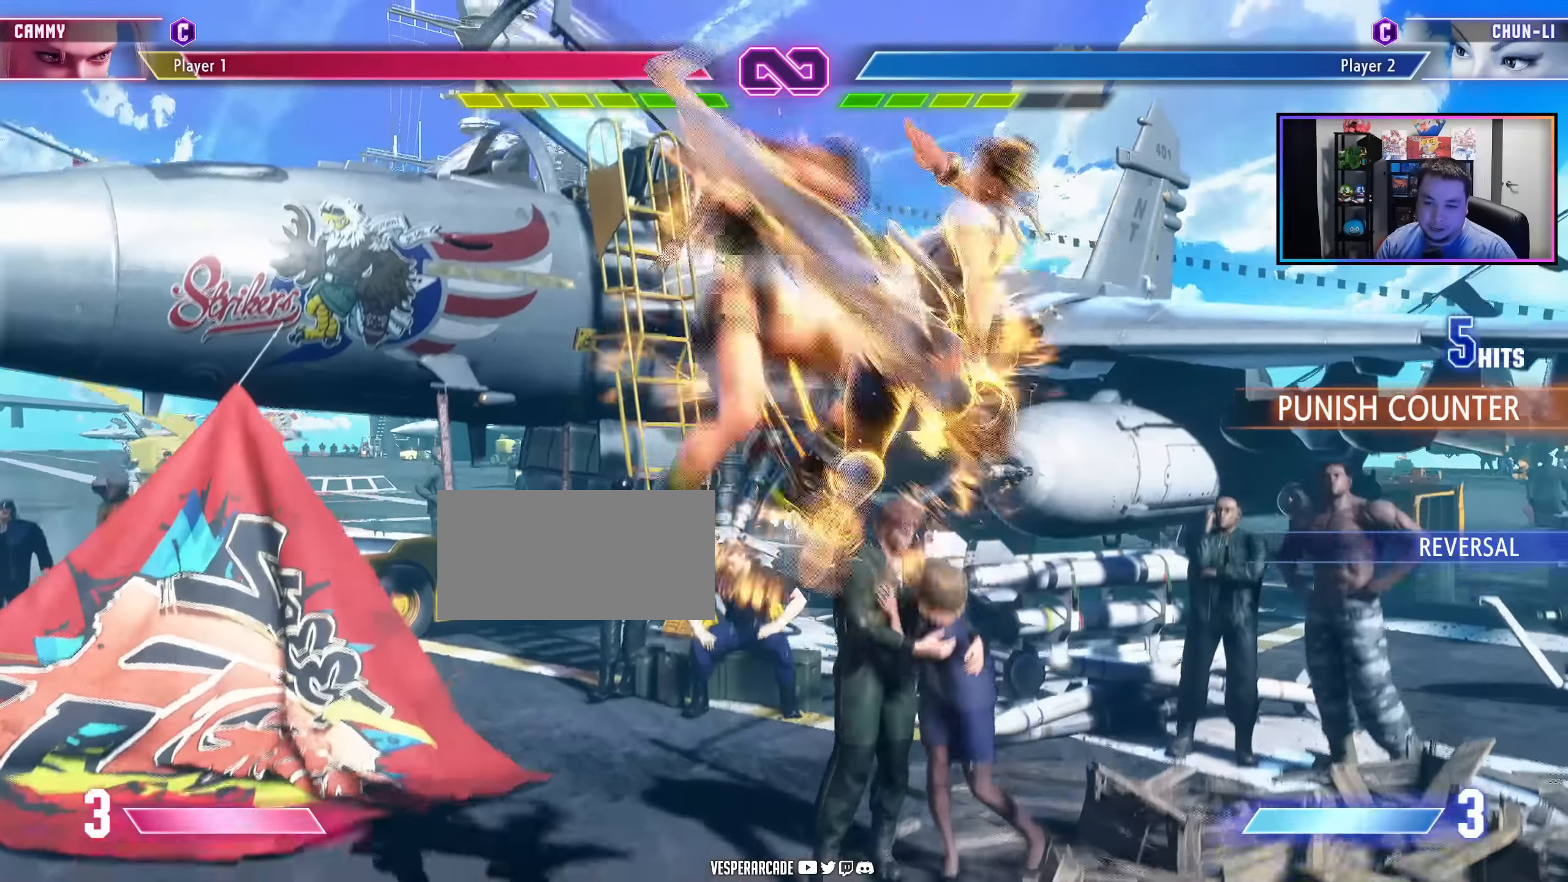
{"buttons": [], "events": []}
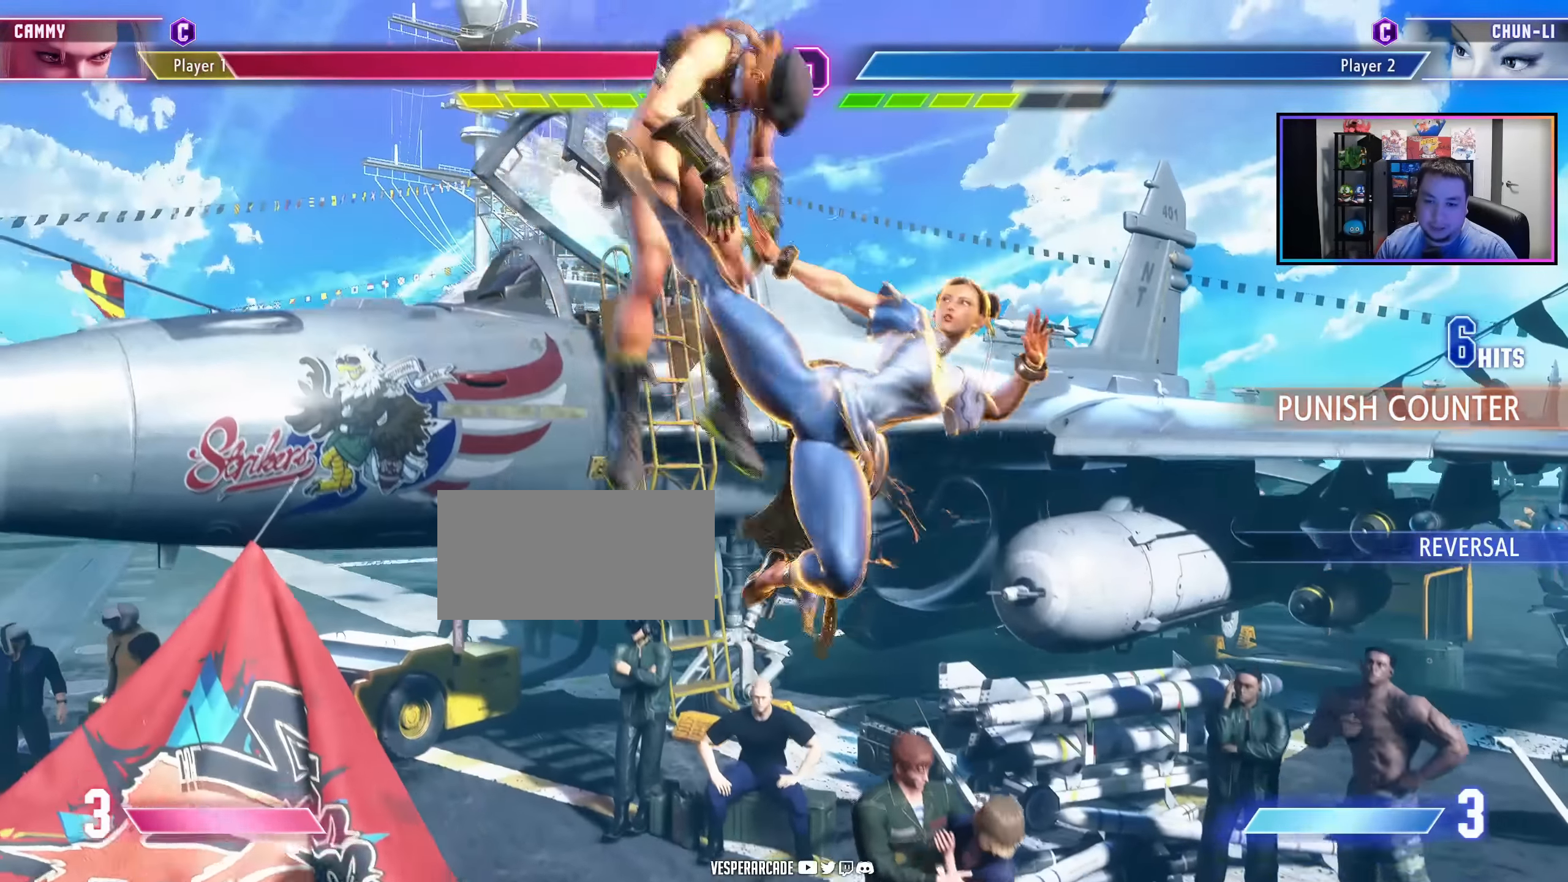
{"buttons": [], "events": []}
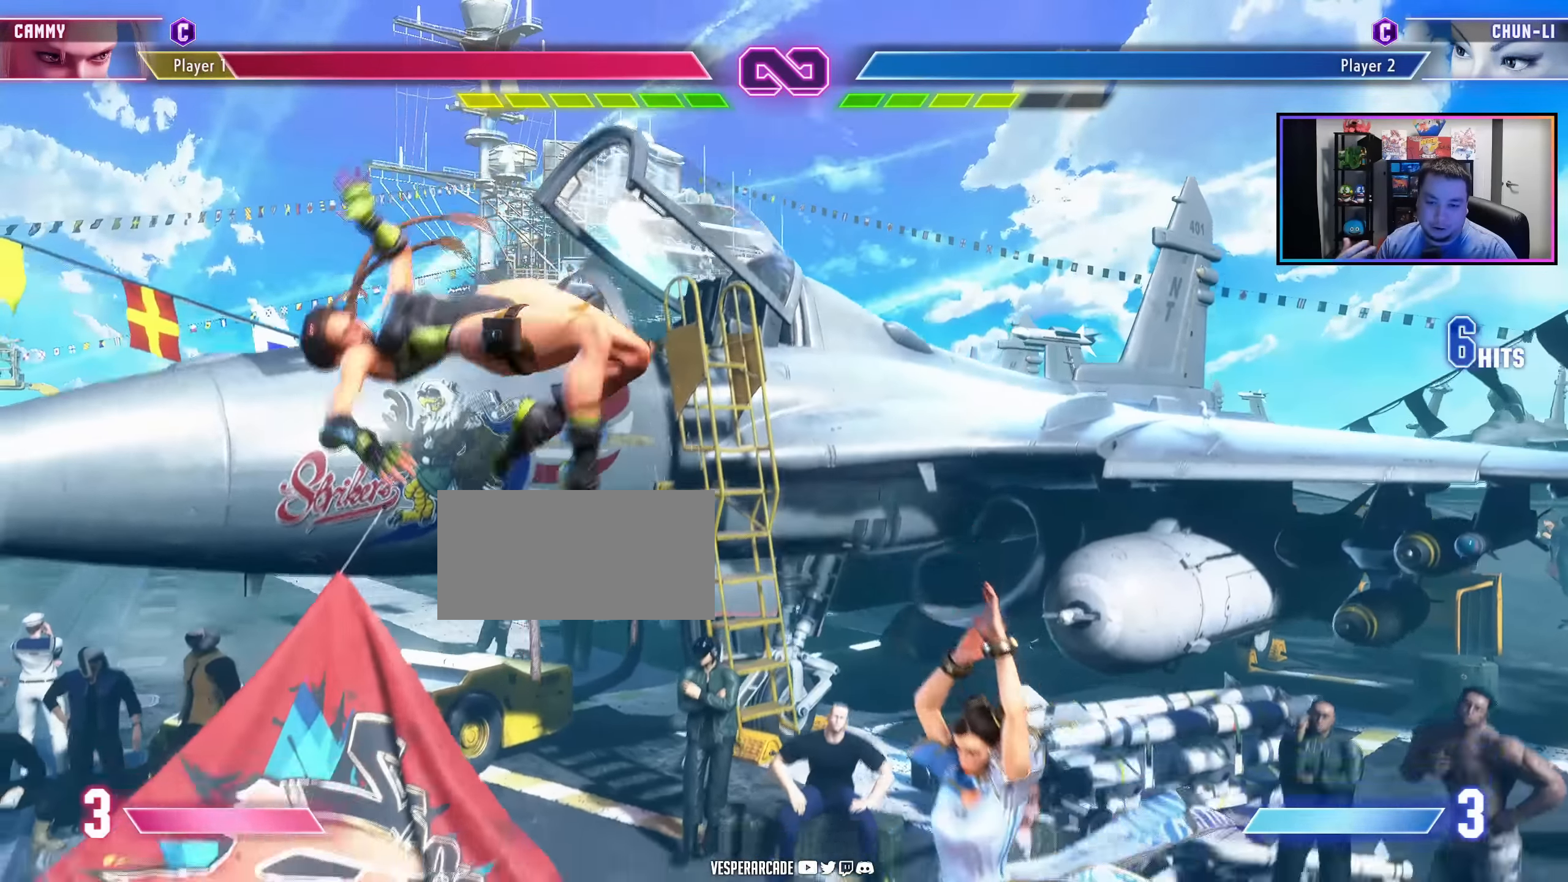
{"buttons": [], "events": []}
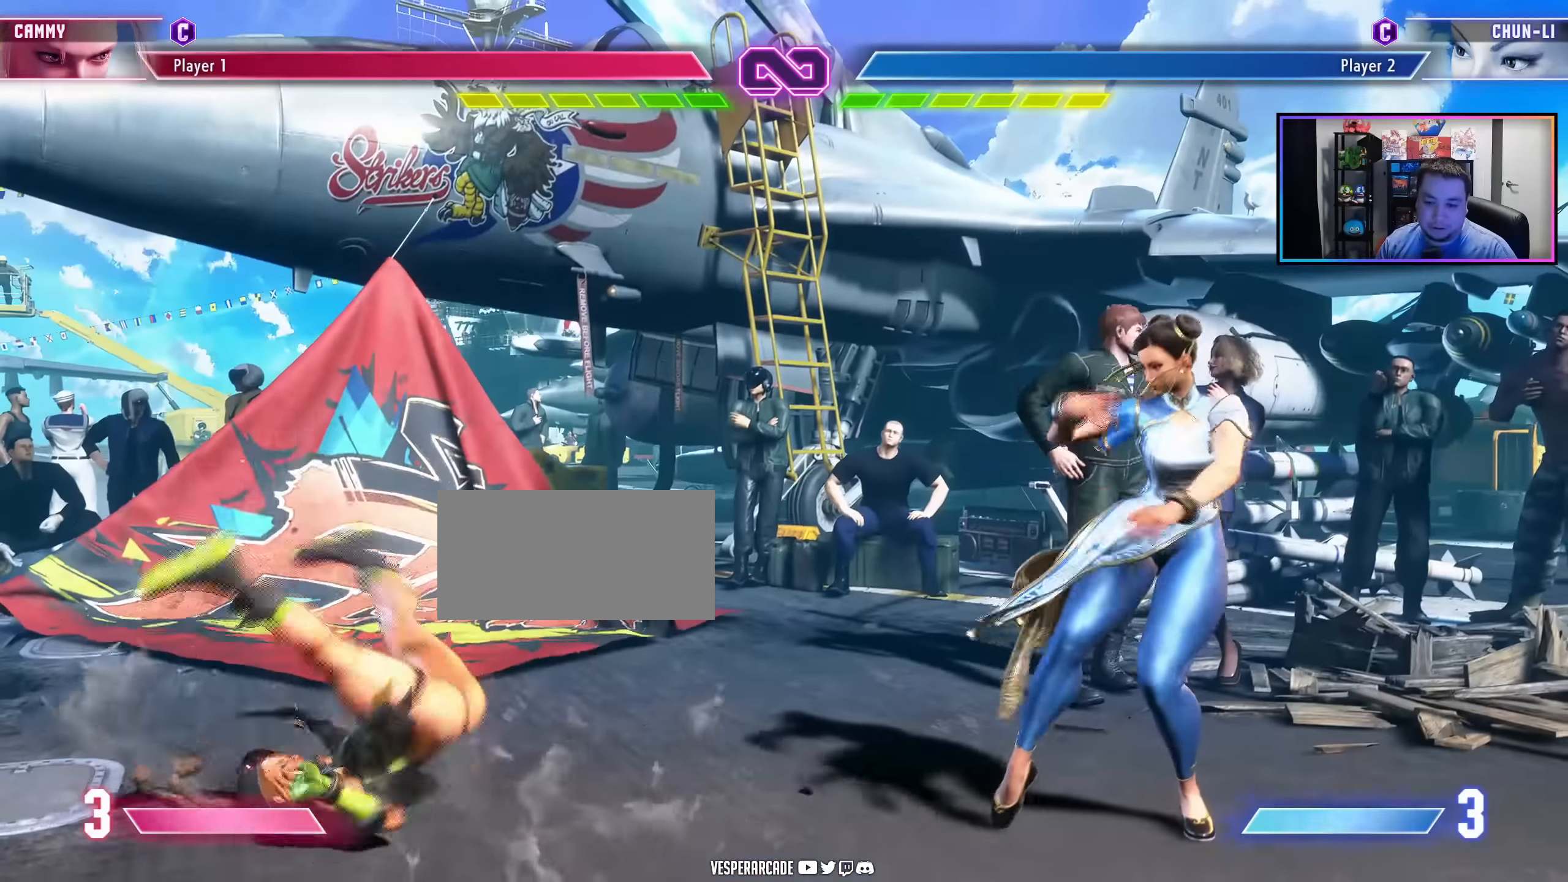
{"buttons": [], "events": []}
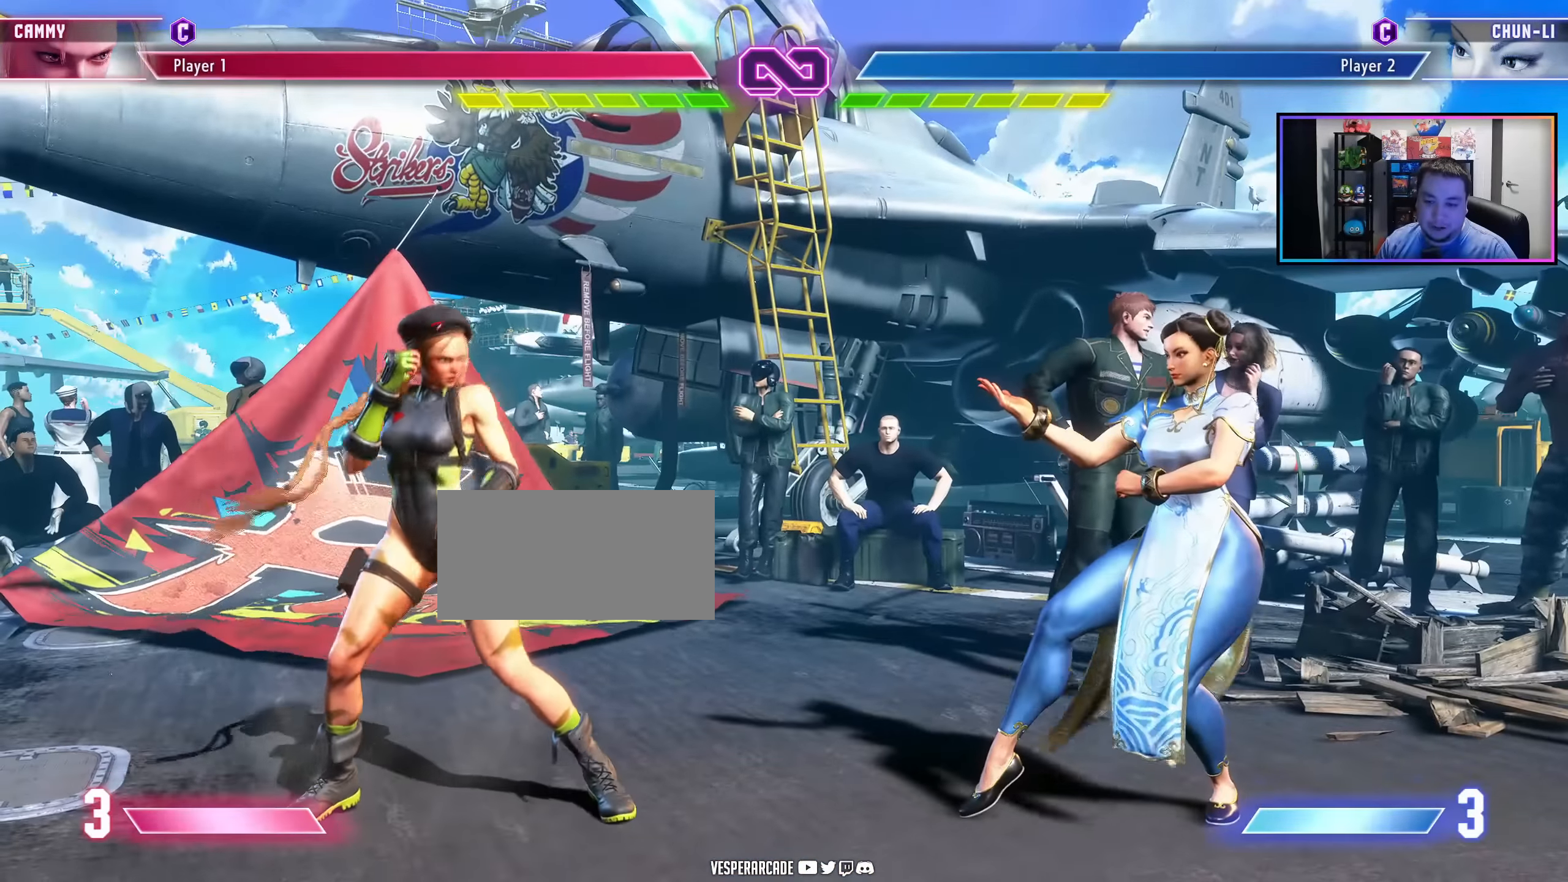
{"buttons": [], "events": []}
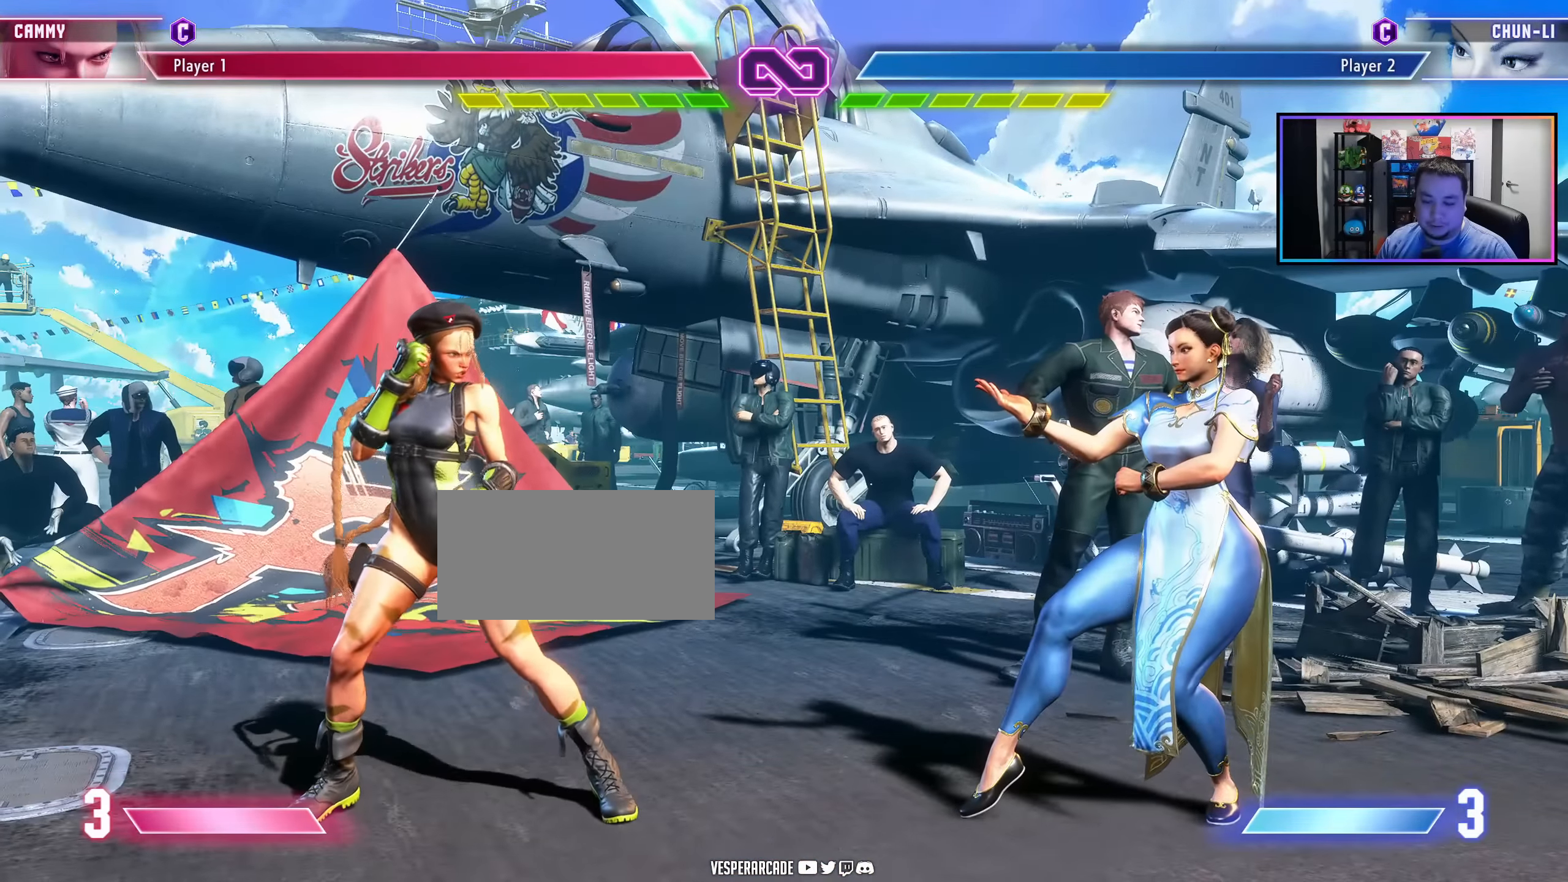
{"buttons": ["DPAD_DOWN"], "events": [[484, "DPAD_DOWN", "down"]]}
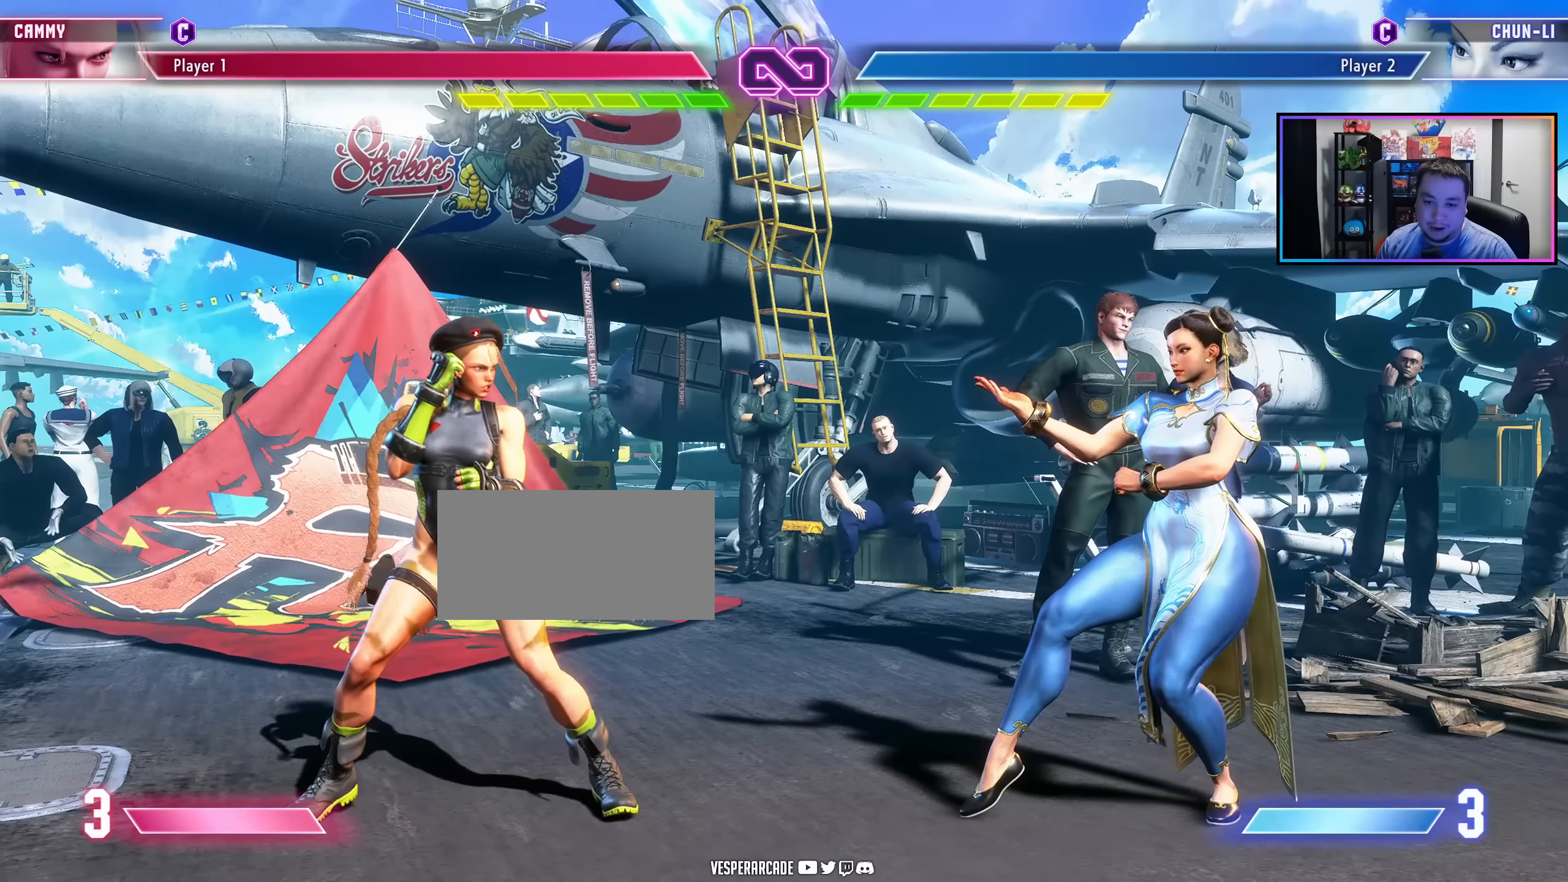
{"buttons": [], "events": [[50, "DPAD_DOWN", "up"]]}
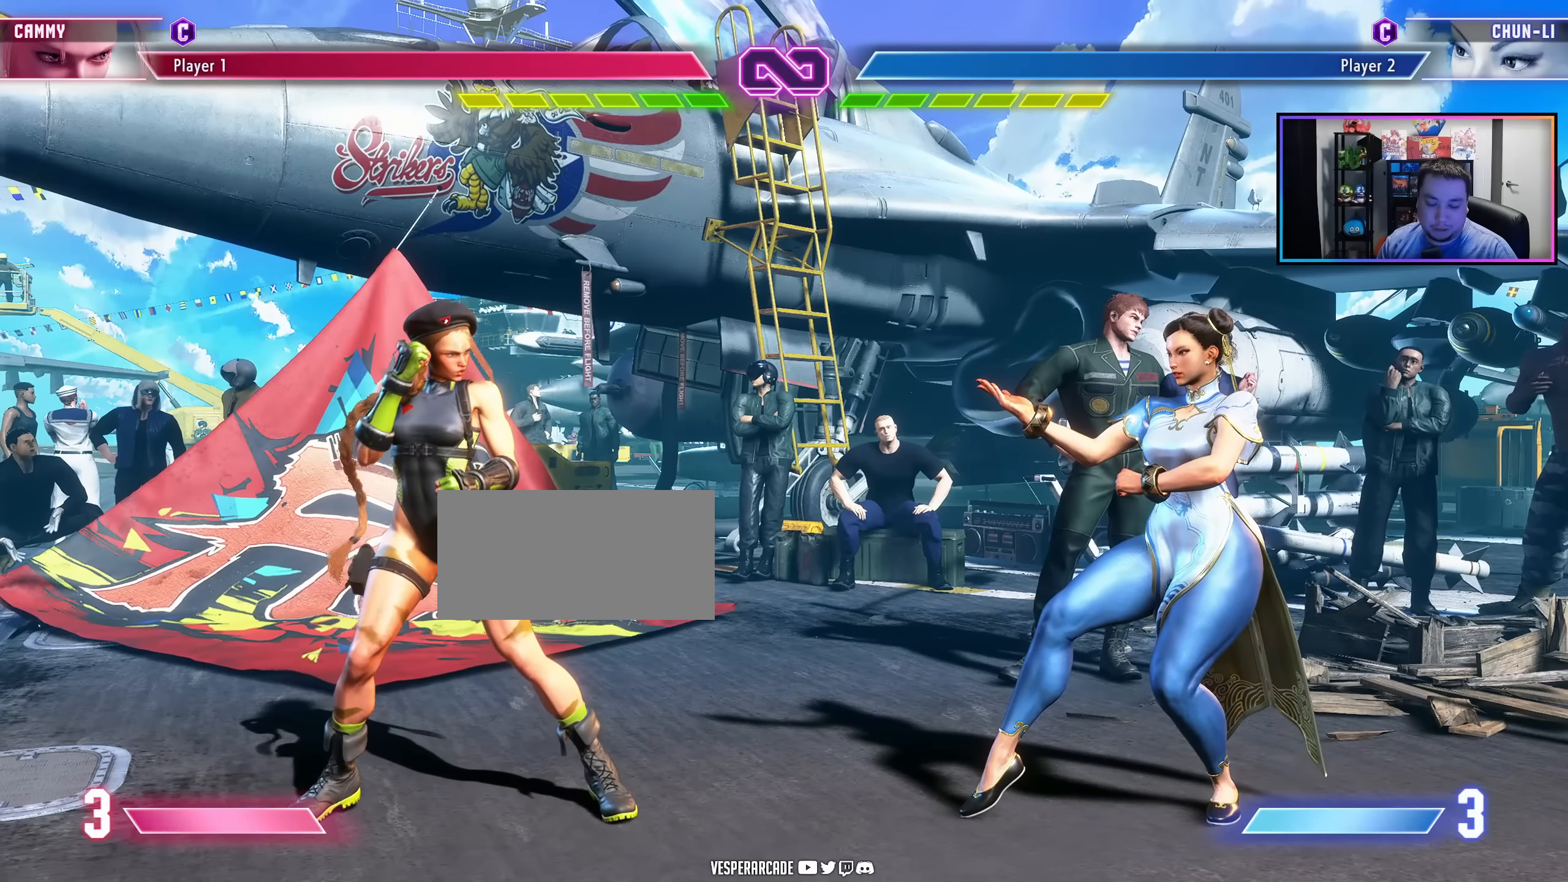
{"buttons": [], "events": []}
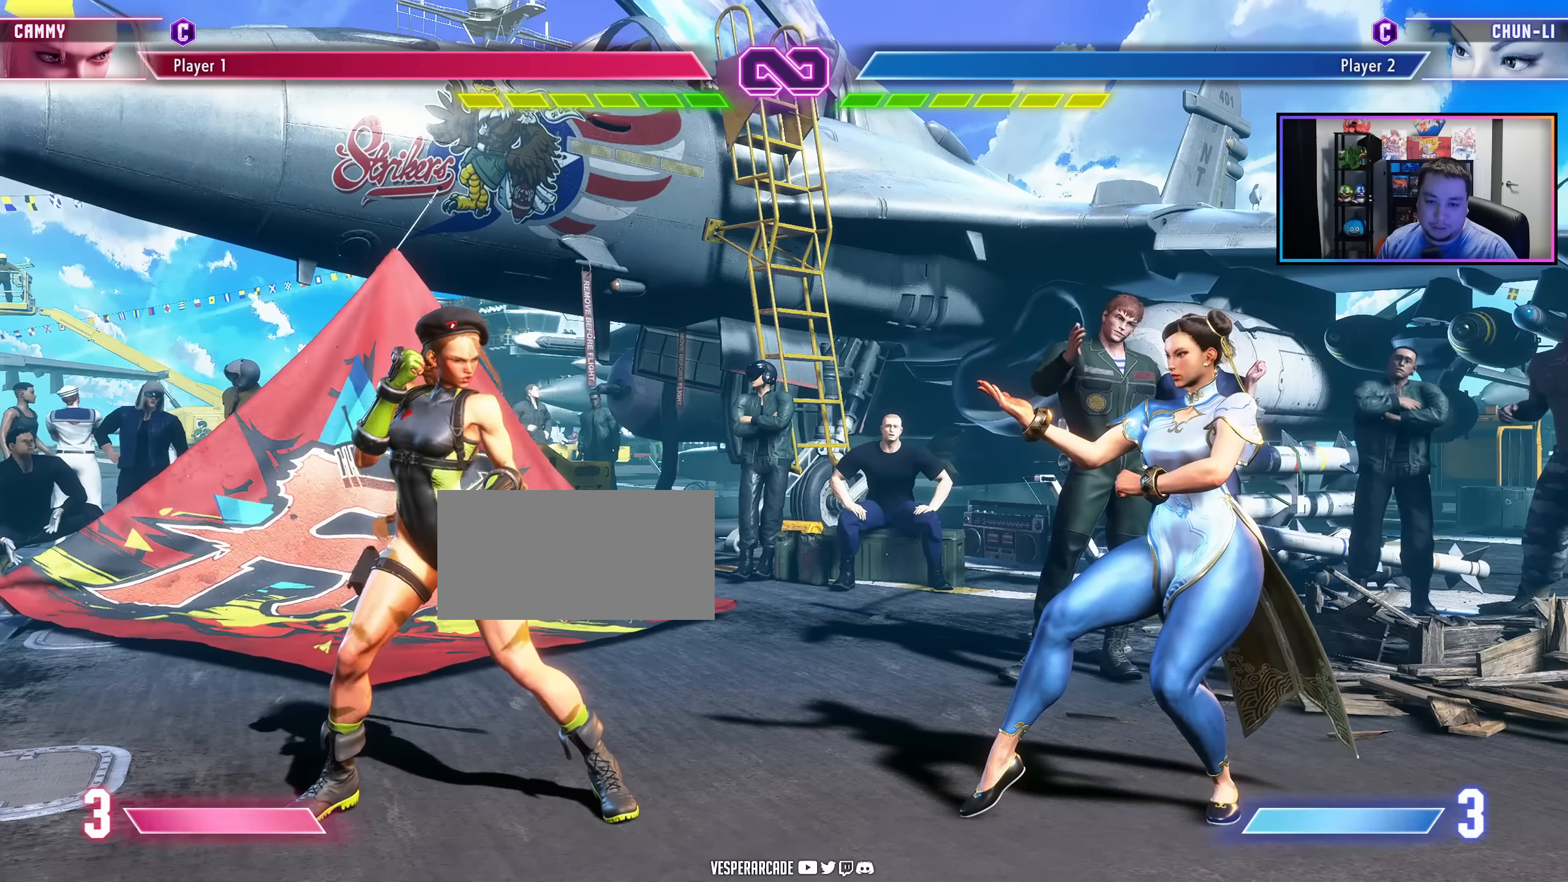
{"buttons": [], "events": []}
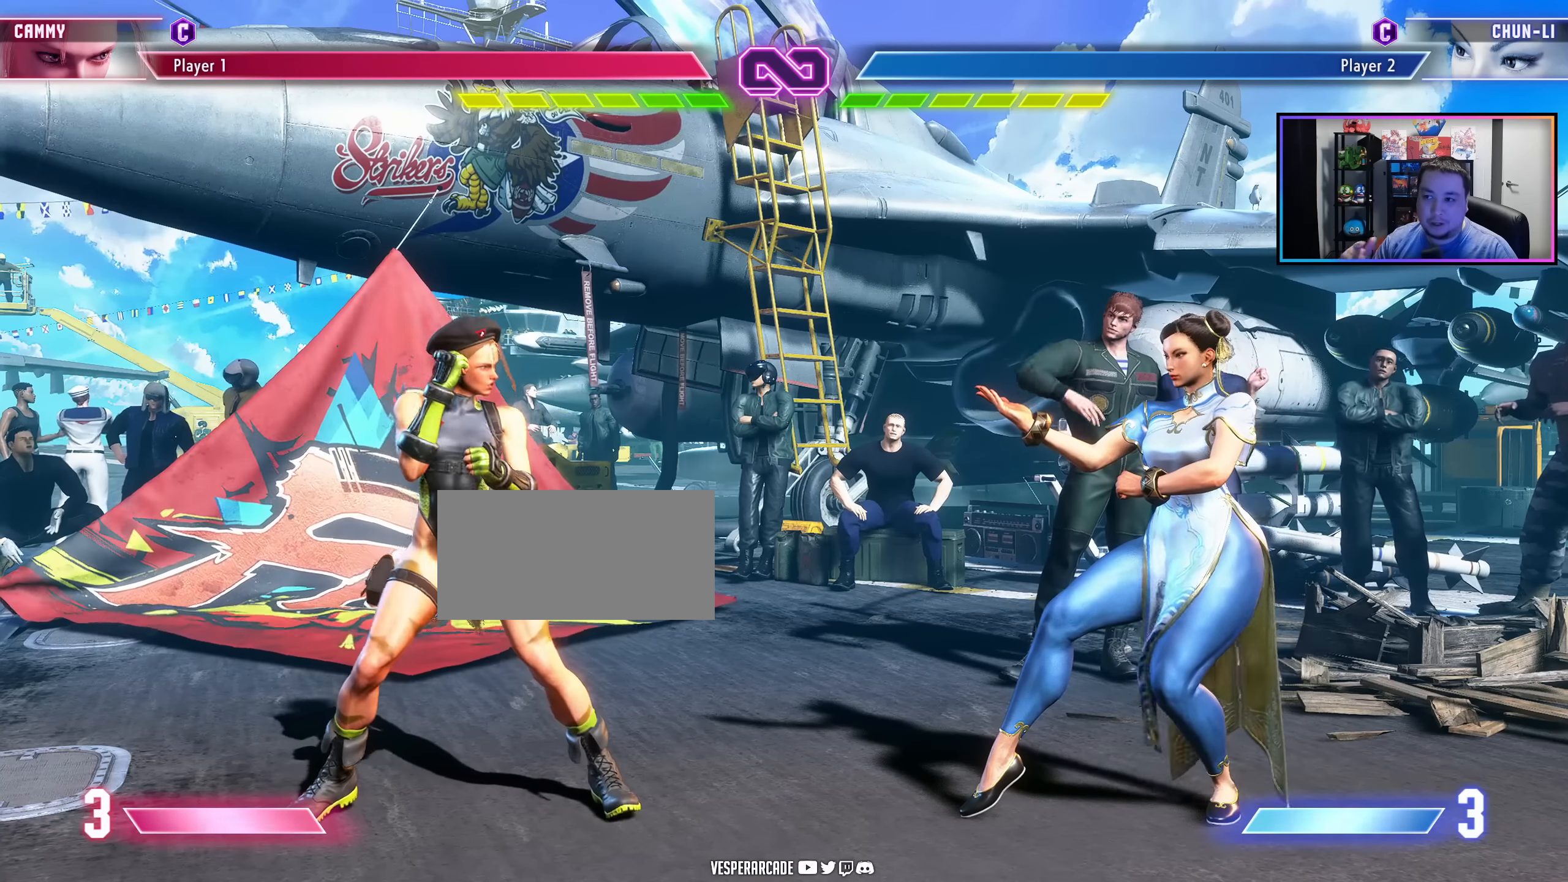
{"buttons": [], "events": []}
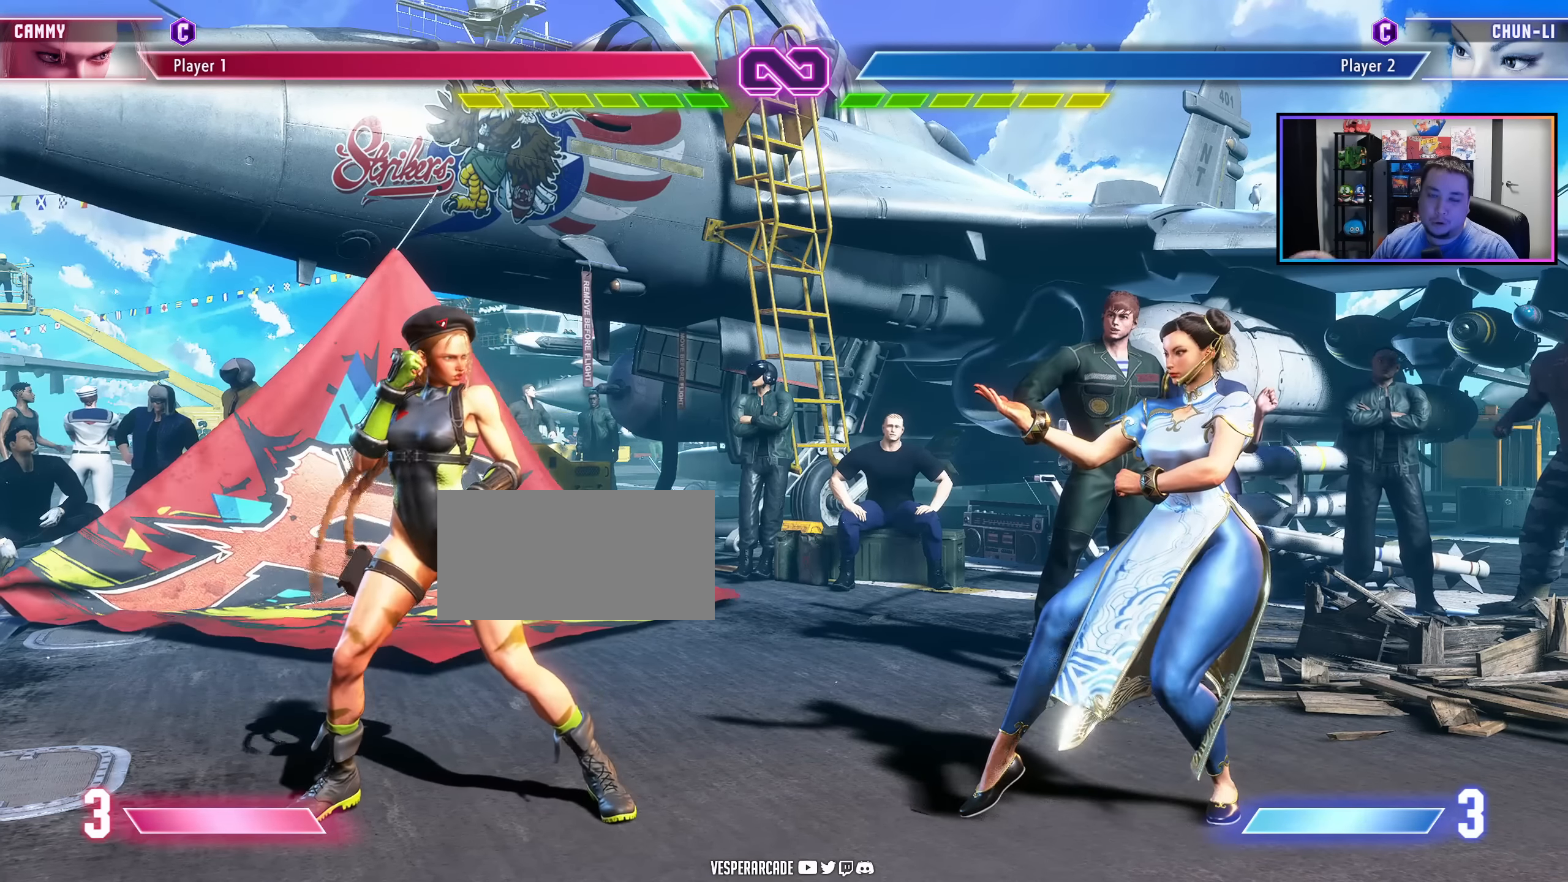
{"buttons": ["DPAD_DOWN"], "events": [[500, "DPAD_DOWN", "down"]]}
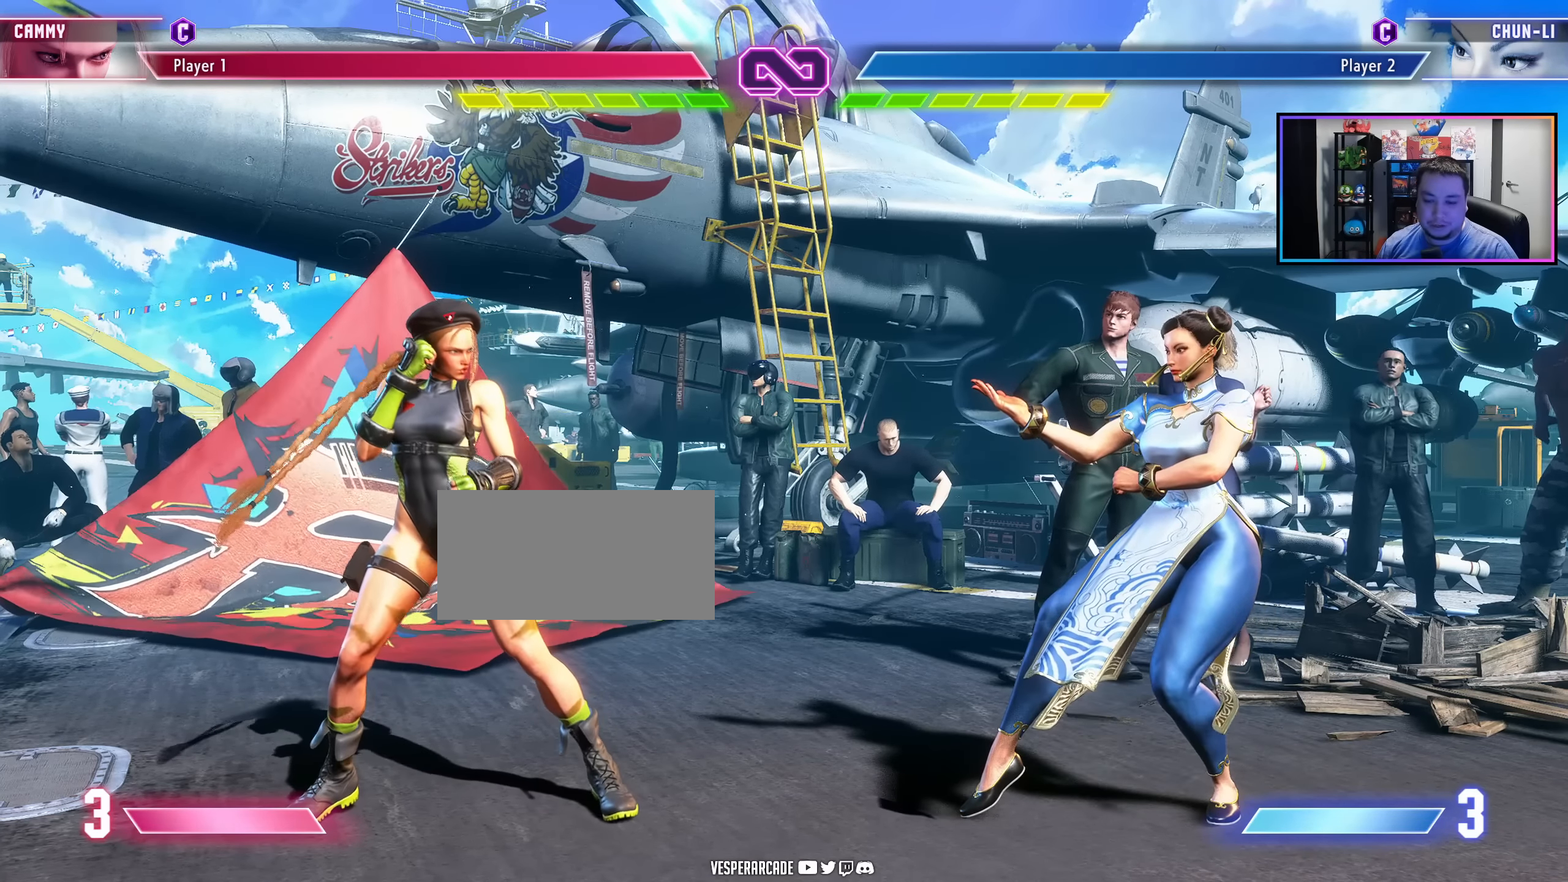
{"buttons": [], "events": [[50, "DPAD_DOWN", "up"]]}